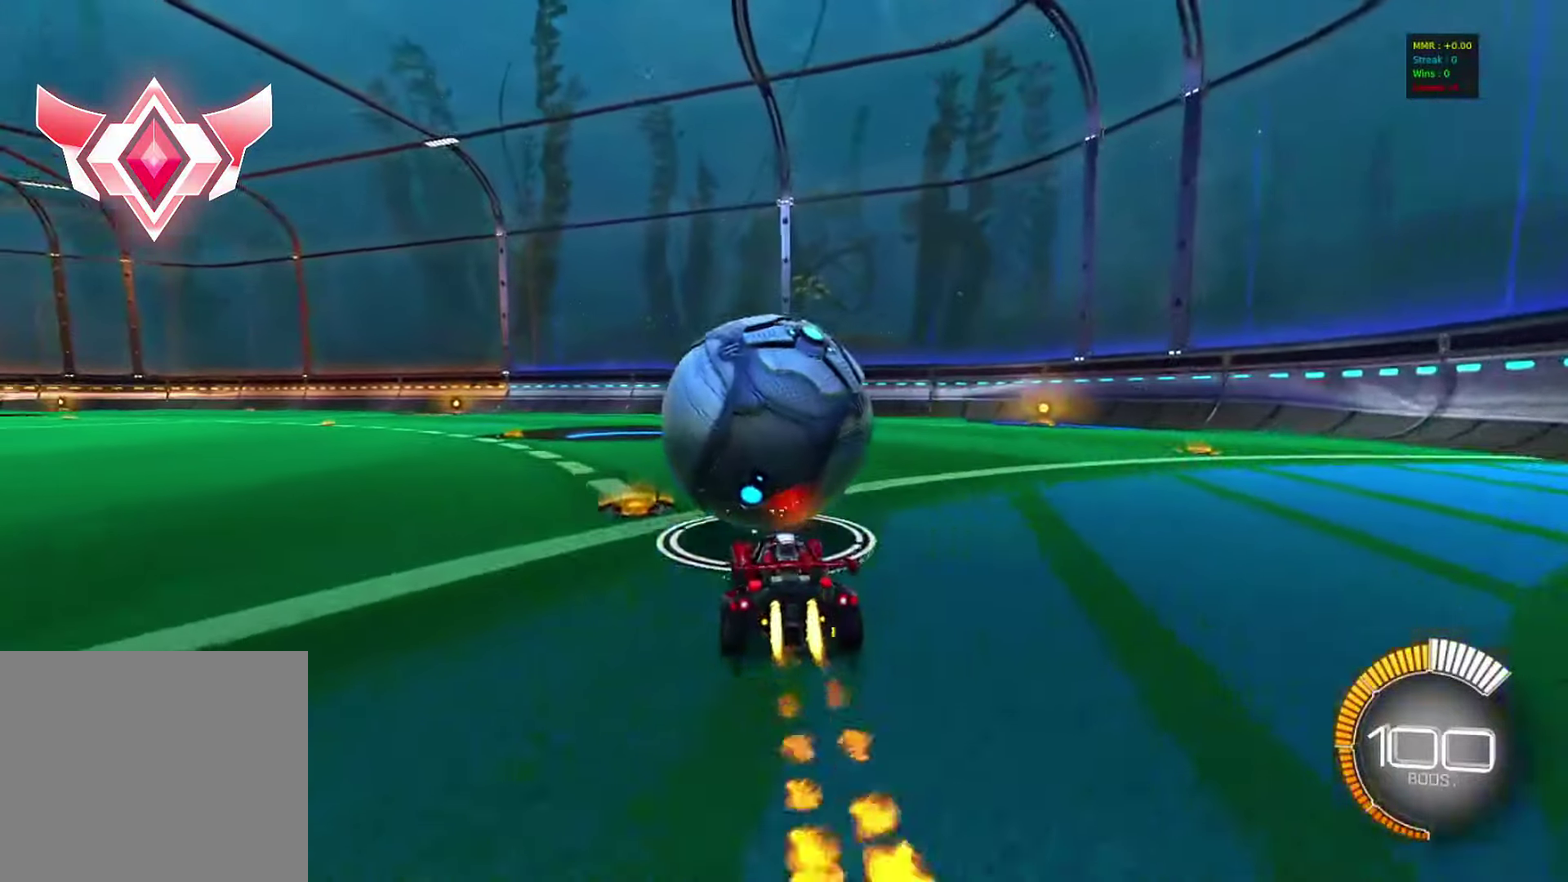
Gameplay with a controller (PlayStation layout); each line is a JSON object with the inputs held at the frame after it (dt_ms = milliseconds from this image to that frame). "events" lists button and stick changes between this image and that frame as [ms after this image, input, new state], when the widget could be followed in between. Not read: R1 R3 right_stick.
{"dt_ms": 300, "buttons": ["CIRCLE", "R2"], "left_stick": "center", "events": []}
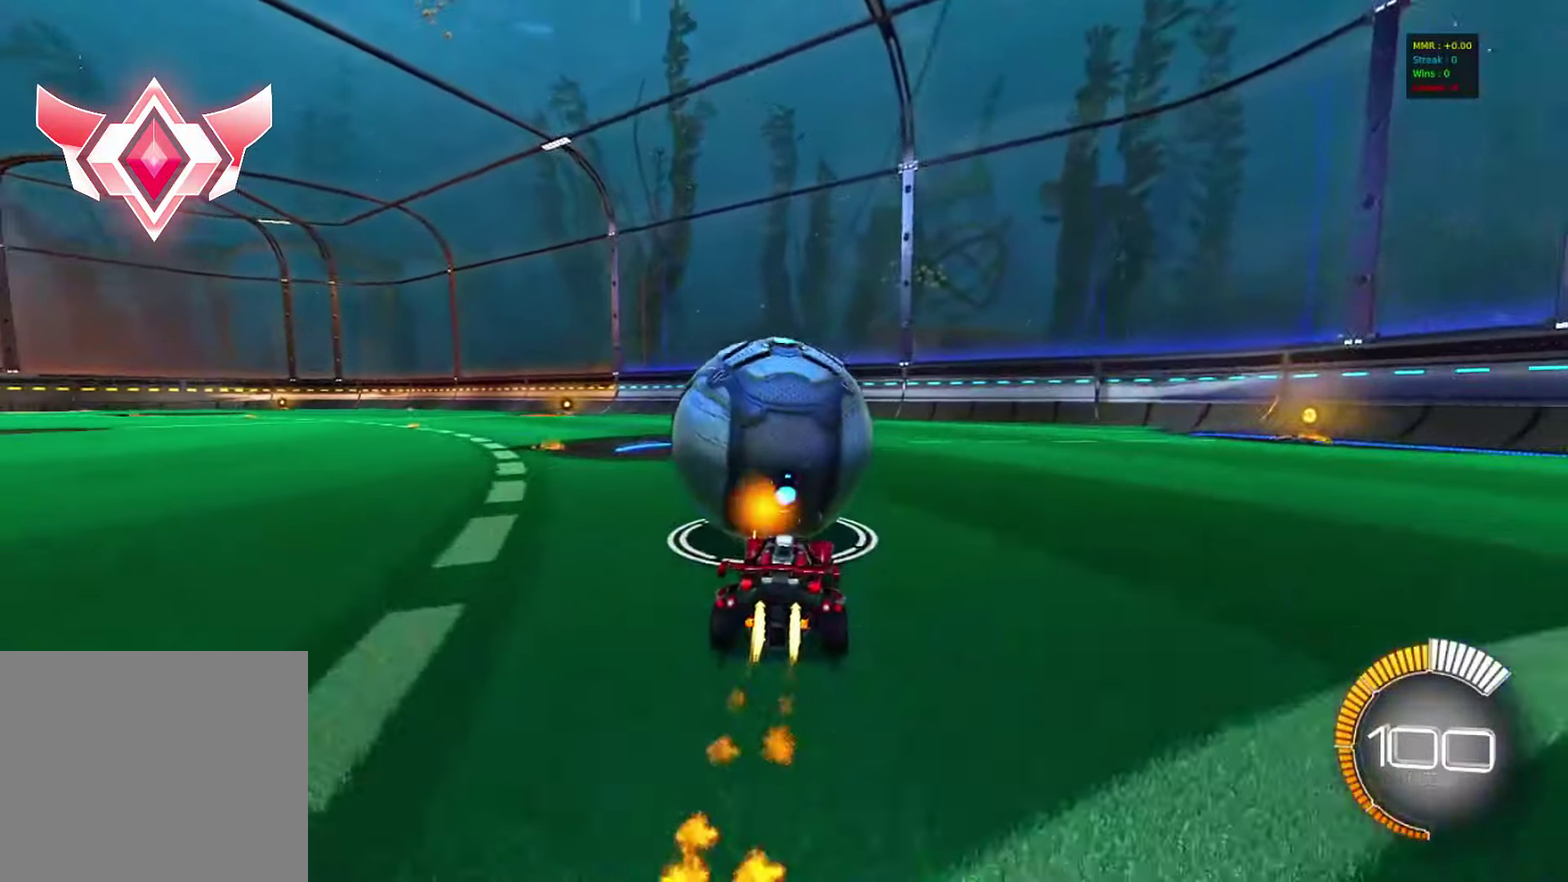
{"dt_ms": 900, "buttons": [], "left_stick": "center", "events": [[333, "CIRCLE", "up"], [400, "R2", "up"], [417, "left_stick", "right"], [517, "left_stick", "center"], [717, "left_stick", "left"], [783, "left_stick", "center"]]}
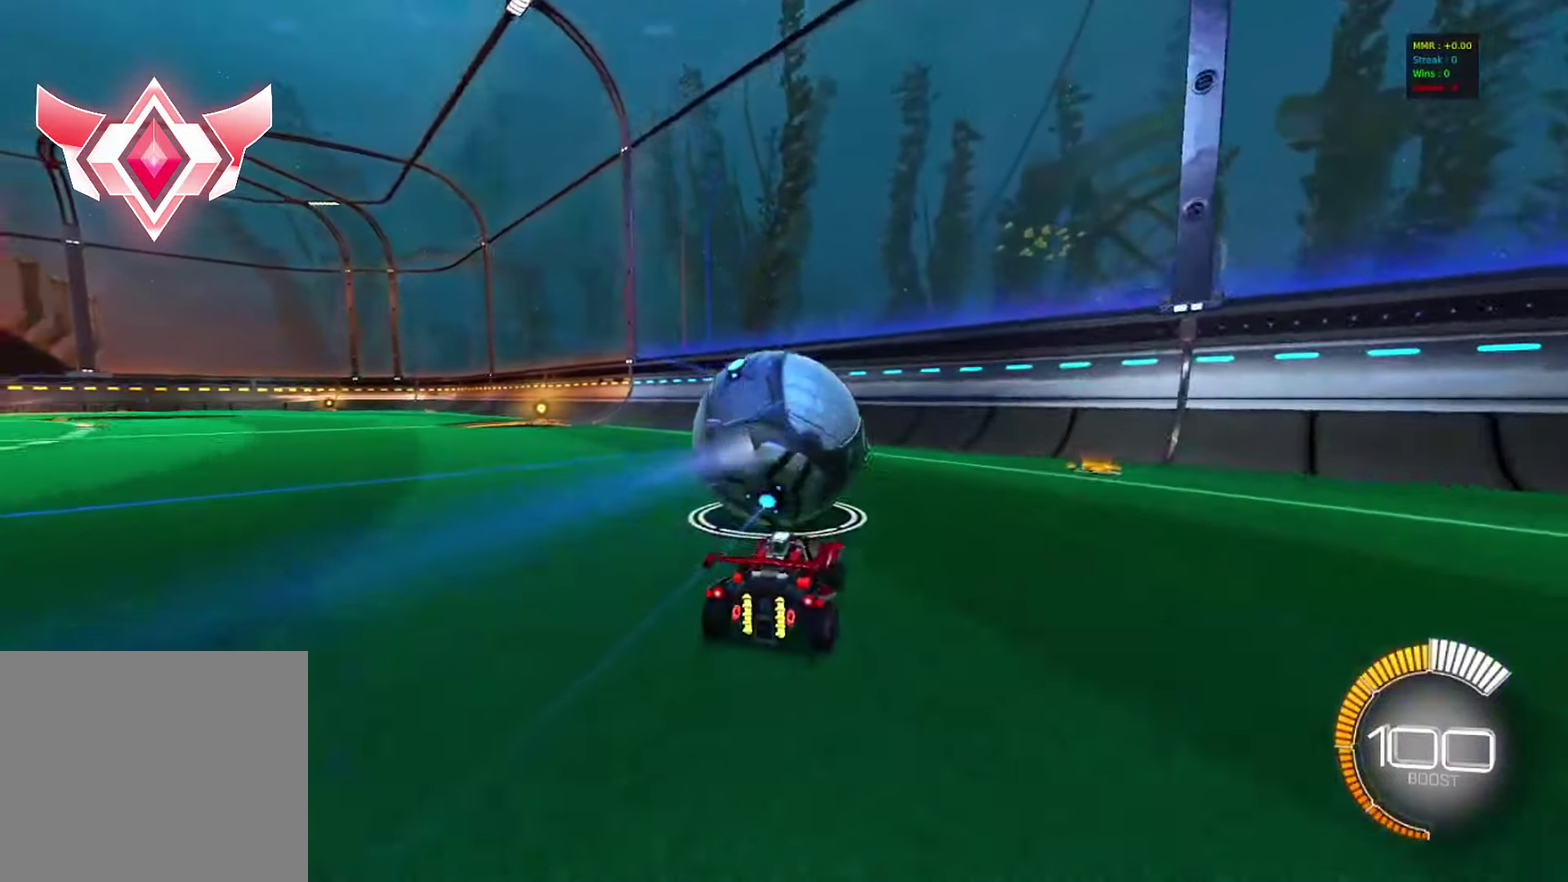
{"dt_ms": 300, "buttons": ["R2"], "left_stick": "center", "events": [[17, "R2", "down"]]}
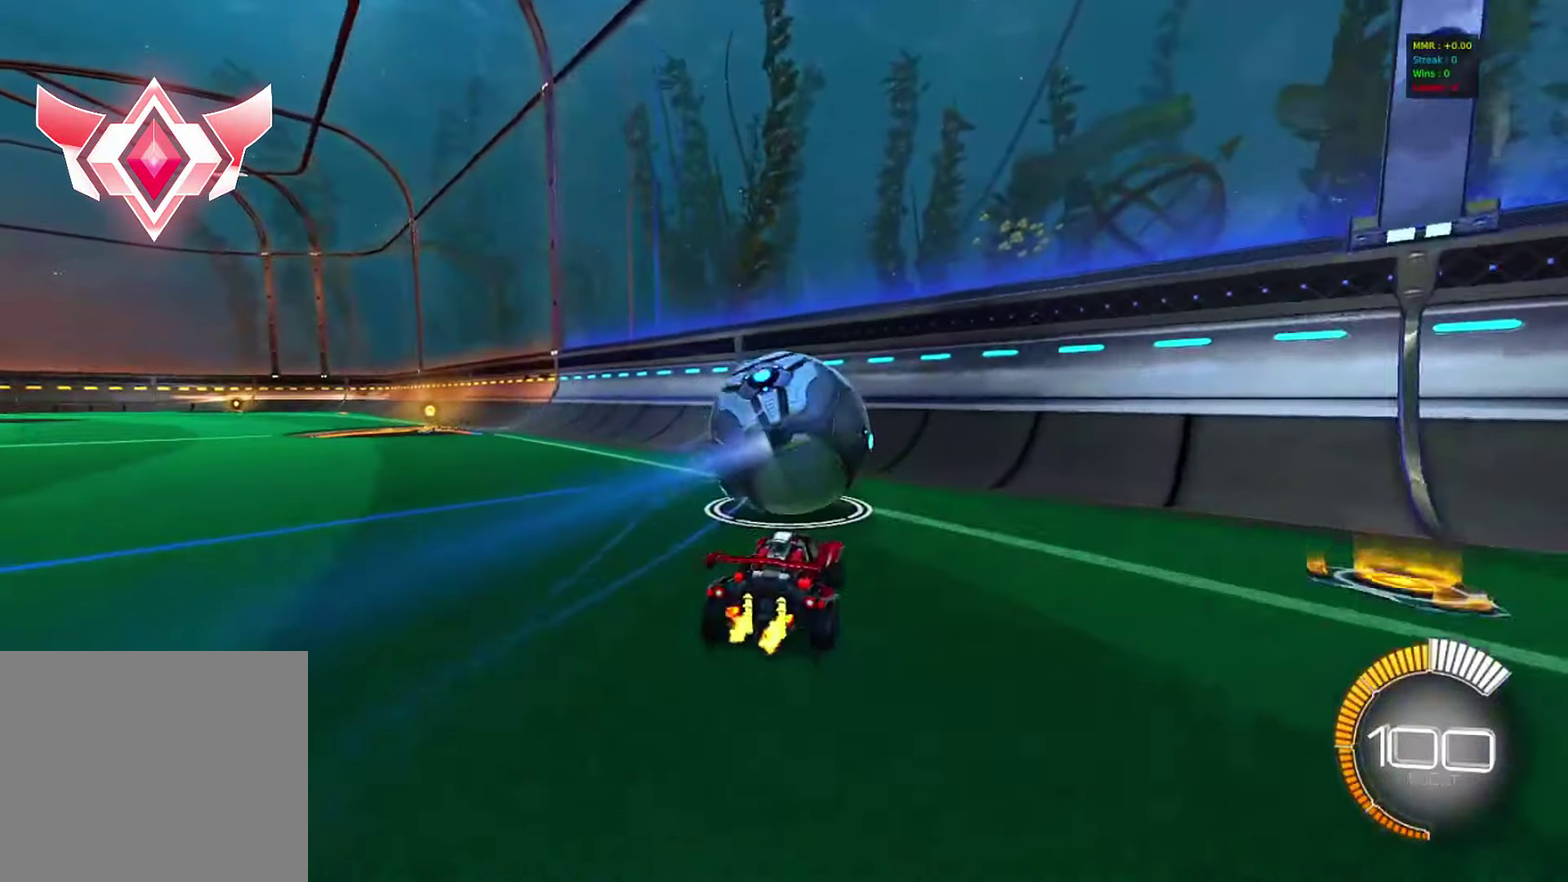
{"dt_ms": 500, "buttons": ["R2"], "left_stick": "center", "events": [[317, "CIRCLE", "down"], [500, "CIRCLE", "up"]]}